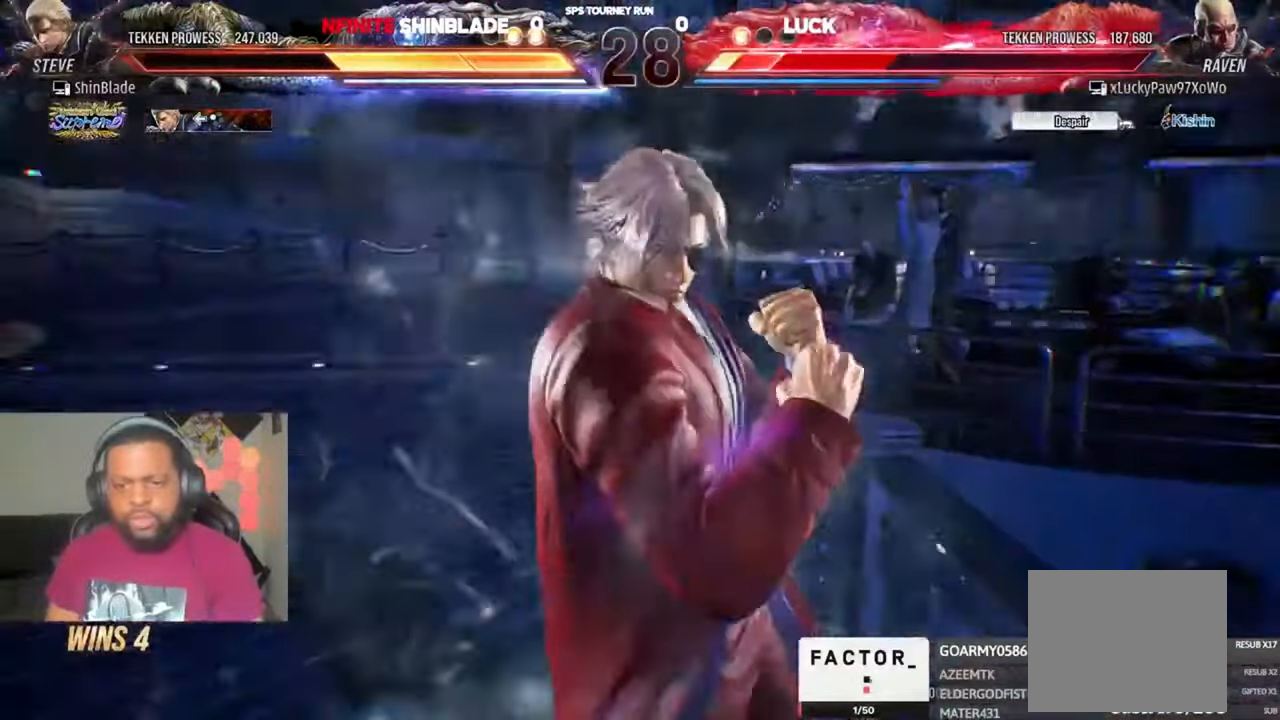
Gameplay with a controller (PlayStation layout); each line is a JSON object with the inputs held at the frame after it (dt_ms = milliseconds from this image to that frame). "events" lists button and stick changes between this image and that frame as [ms after this image, input, new state], when the widget could be followed in between.
{"dt_ms": 500, "buttons": [], "left_stick": "center", "right_stick": "center", "events": []}
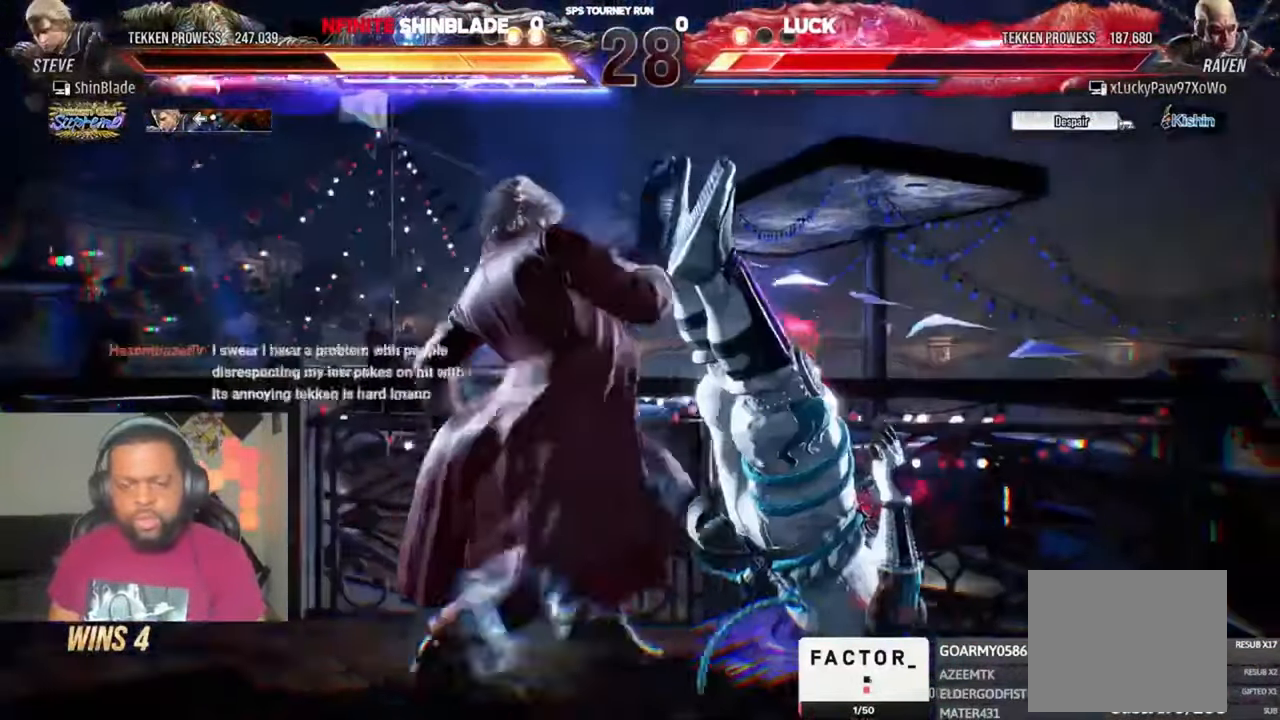
{"dt_ms": 1000, "buttons": ["DPAD_RIGHT"], "left_stick": "center", "right_stick": "center"}
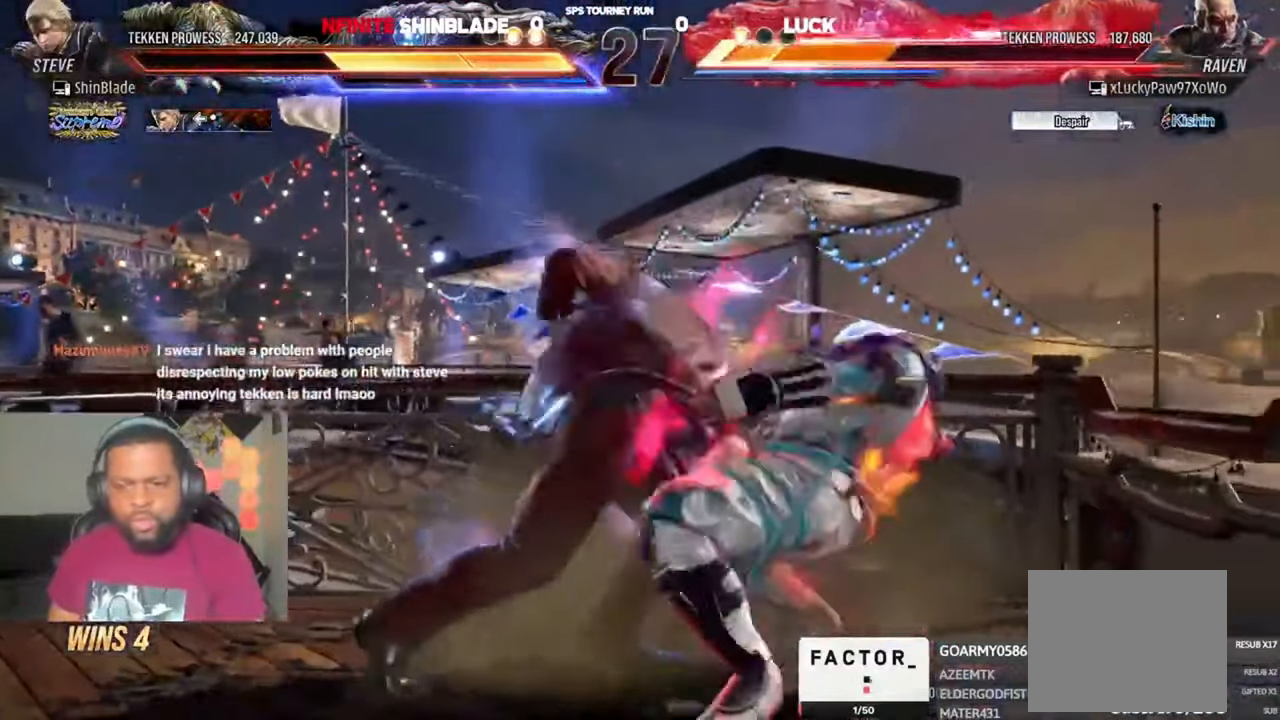
{"dt_ms": 500, "buttons": ["DPAD_RIGHT"], "left_stick": "center", "right_stick": "center", "events": []}
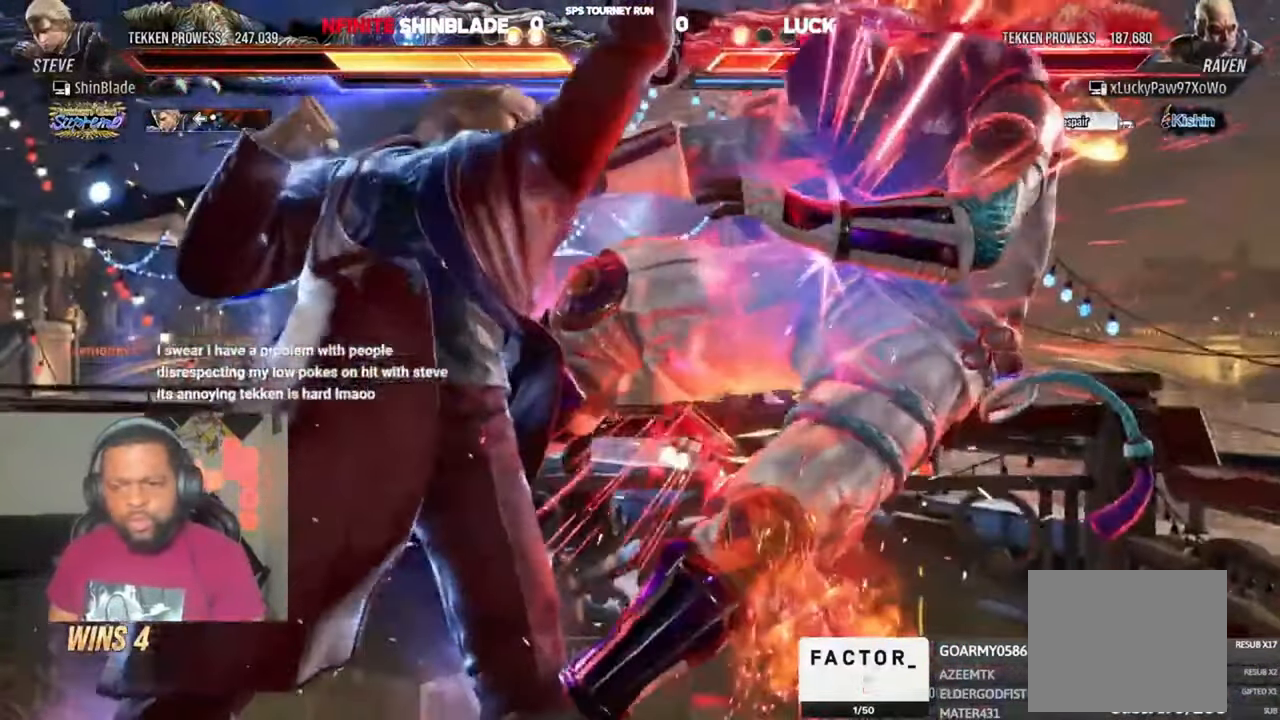
{"dt_ms": 500, "buttons": [], "left_stick": "center", "right_stick": "center", "events": [[284, "DPAD_RIGHT", "up"]]}
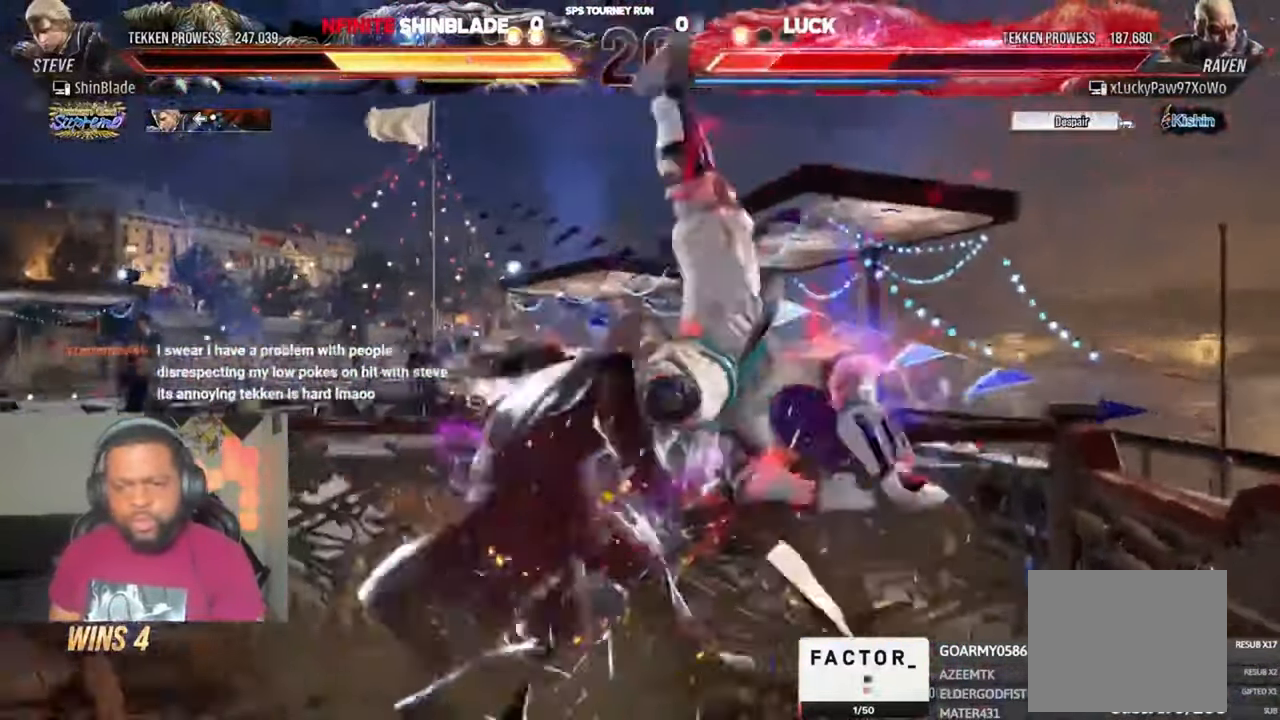
{"dt_ms": 500, "buttons": ["SQUARE", "TRIANGLE"], "left_stick": "center", "right_stick": "center", "events": [[50, "CROSS", "down"], [50, "DPAD_RIGHT", "down"], [117, "CROSS", "up"], [150, "DPAD_RIGHT", "up"], [217, "SQUARE", "down"], [250, "SQUARE", "up"], [317, "SQUARE", "down"], [384, "SQUARE", "up"], [450, "SQUARE", "down"], [450, "TRIANGLE", "down"]]}
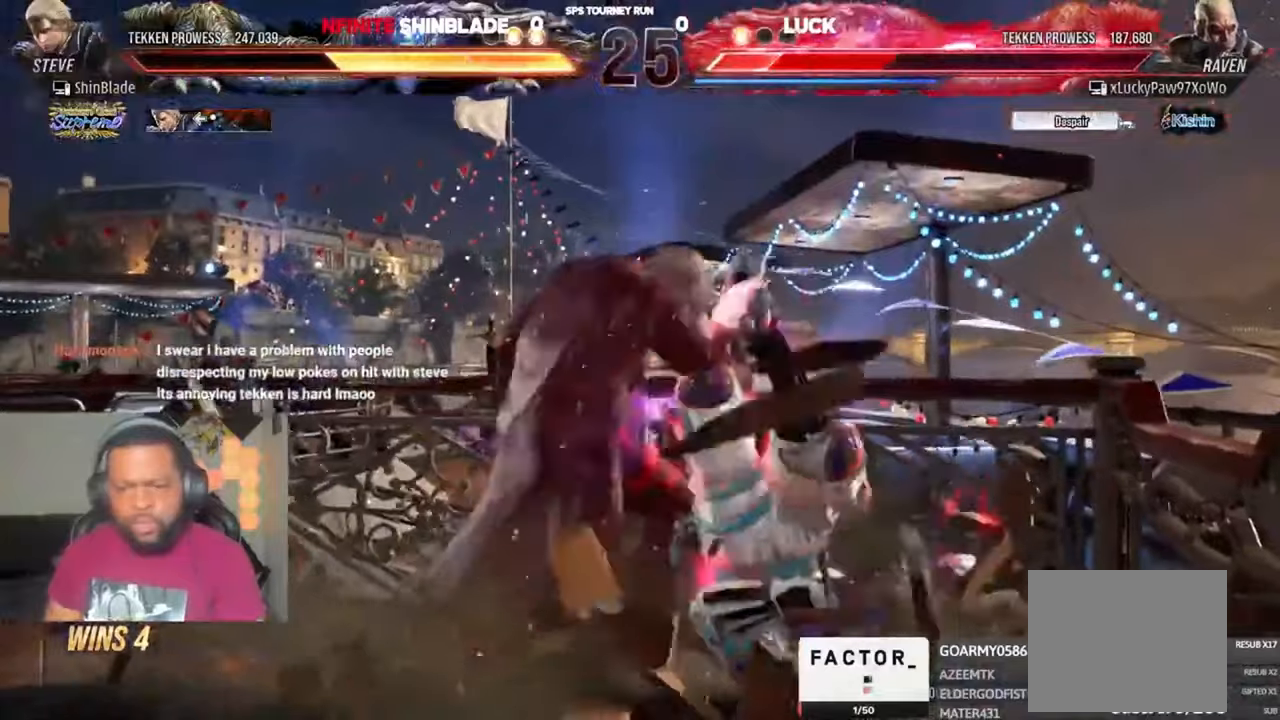
{"dt_ms": 1000, "buttons": ["SQUARE", "TRIANGLE"], "left_stick": "center", "right_stick": "center", "events": [[50, "SQUARE", "up"], [84, "SQUARE", "down"], [150, "SQUARE", "up"], [184, "SQUARE", "down"], [317, "TRIANGLE", "up"], [417, "SQUARE", "up"], [484, "SQUARE", "down"], [517, "SQUARE", "up"], [584, "SQUARE", "down"], [584, "TRIANGLE", "down"], [650, "SQUARE", "up"], [650, "TRIANGLE", "up"], [717, "SQUARE", "down"], [717, "TRIANGLE", "down"], [784, "SQUARE", "up"], [784, "TRIANGLE", "up"], [850, "SQUARE", "down"], [850, "TRIANGLE", "down"], [917, "SQUARE", "up"], [950, "SQUARE", "down"]]}
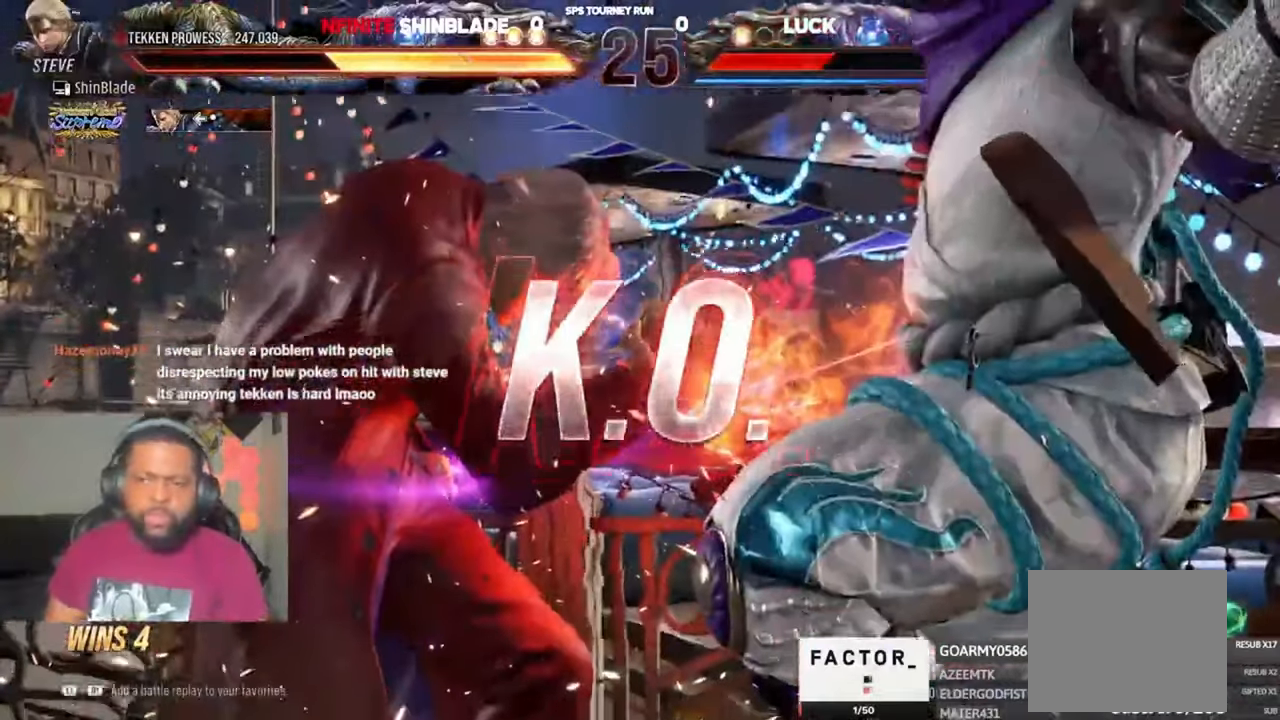
{"dt_ms": 500, "buttons": ["SQUARE", "TRIANGLE"], "left_stick": "center", "right_stick": "center", "events": [[50, "SQUARE", "up"], [84, "SQUARE", "down"], [150, "SQUARE", "up"], [184, "SQUARE", "down"], [250, "SQUARE", "up"], [284, "SQUARE", "down"], [350, "SQUARE", "up"], [384, "SQUARE", "down"], [450, "SQUARE", "up"], [484, "SQUARE", "down"]]}
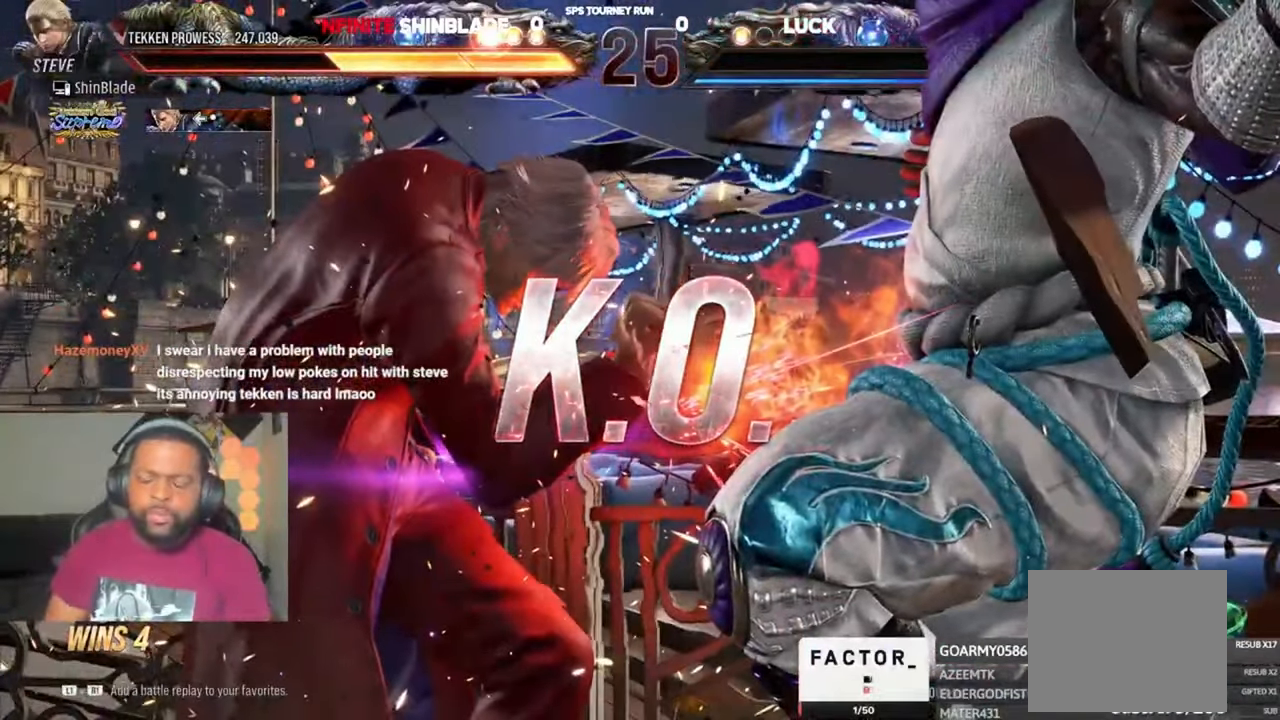
{"dt_ms": 1000, "buttons": ["SQUARE", "TRIANGLE"], "left_stick": "center", "right_stick": "center", "events": [[117, "TRIANGLE", "up"], [150, "SQUARE", "up"], [184, "SQUARE", "down"], [184, "TRIANGLE", "down"], [217, "SQUARE", "up"], [284, "SQUARE", "down"], [350, "SQUARE", "up"], [384, "SQUARE", "down"], [417, "SQUARE", "up"], [417, "TRIANGLE", "up"], [484, "SQUARE", "down"], [517, "SQUARE", "up"], [550, "SQUARE", "down"], [550, "TRIANGLE", "down"], [617, "SQUARE", "up"], [650, "SQUARE", "down"], [717, "SQUARE", "up"], [750, "SQUARE", "down"], [917, "SQUARE", "up"], [950, "SQUARE", "down"]]}
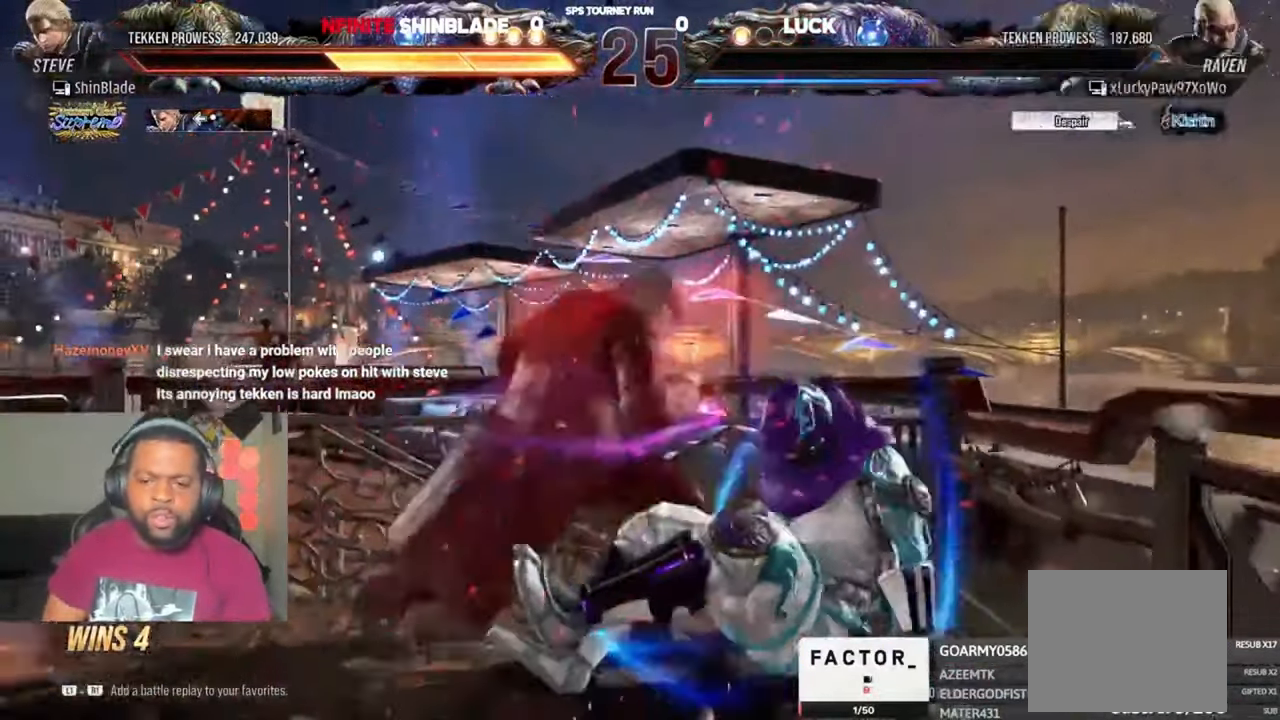
{"dt_ms": 500, "buttons": [], "left_stick": "center", "right_stick": "center", "events": [[17, "SQUARE", "up"], [50, "SQUARE", "down"], [117, "SQUARE", "up"], [150, "SQUARE", "down"], [217, "SQUARE", "up"], [217, "TRIANGLE", "up"]]}